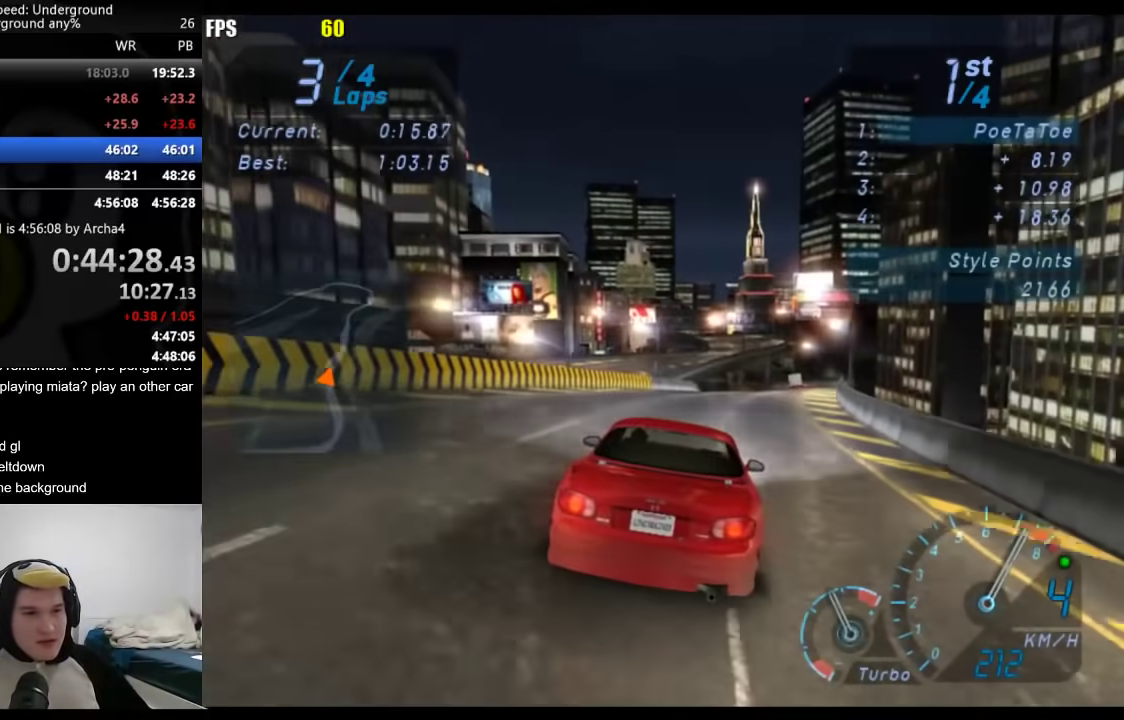
Gameplay with a controller (Xbox layout); each line is a JSON object with the inputs held at the frame after it. "events" lists button and stick changes between this image and that frame as [ms after this image, input, new state], when the widget could be followed in between.
{"buttons": [], "left_stick": "center", "right_stick": "center", "events": [[33, "left_stick", "right"], [117, "left_stick", "center"]]}
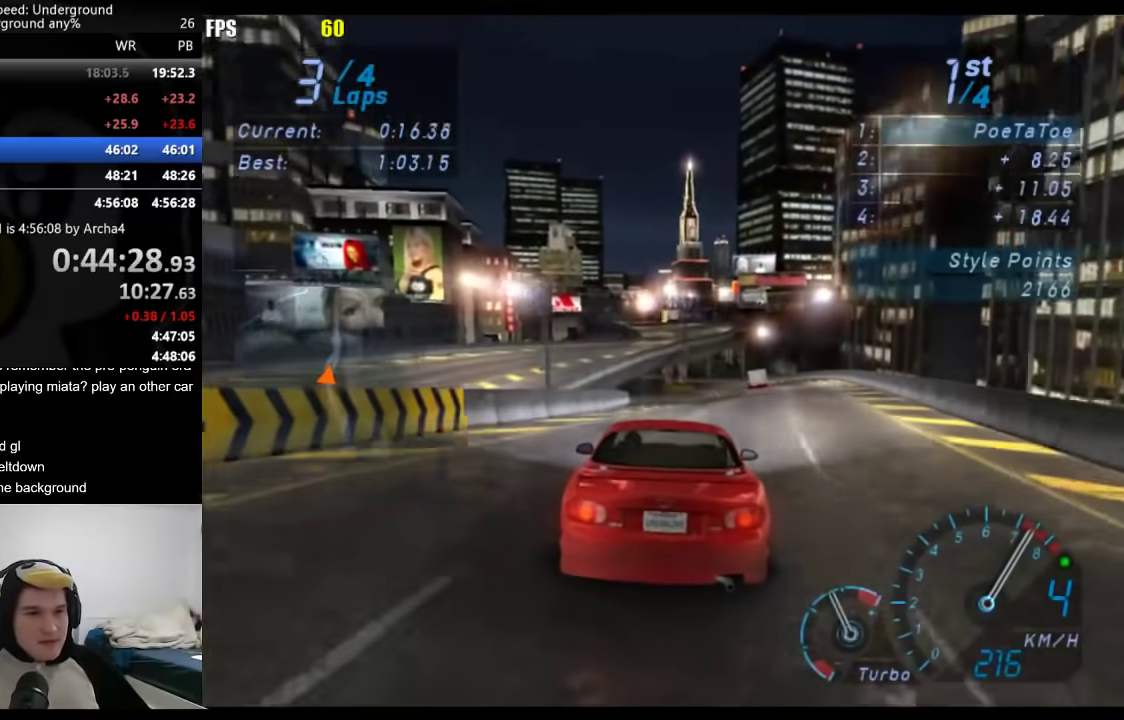
{"buttons": [], "left_stick": "down-left", "right_stick": "center", "events": [[150, "B", "down"], [283, "B", "up"], [500, "left_stick", "down-left"]]}
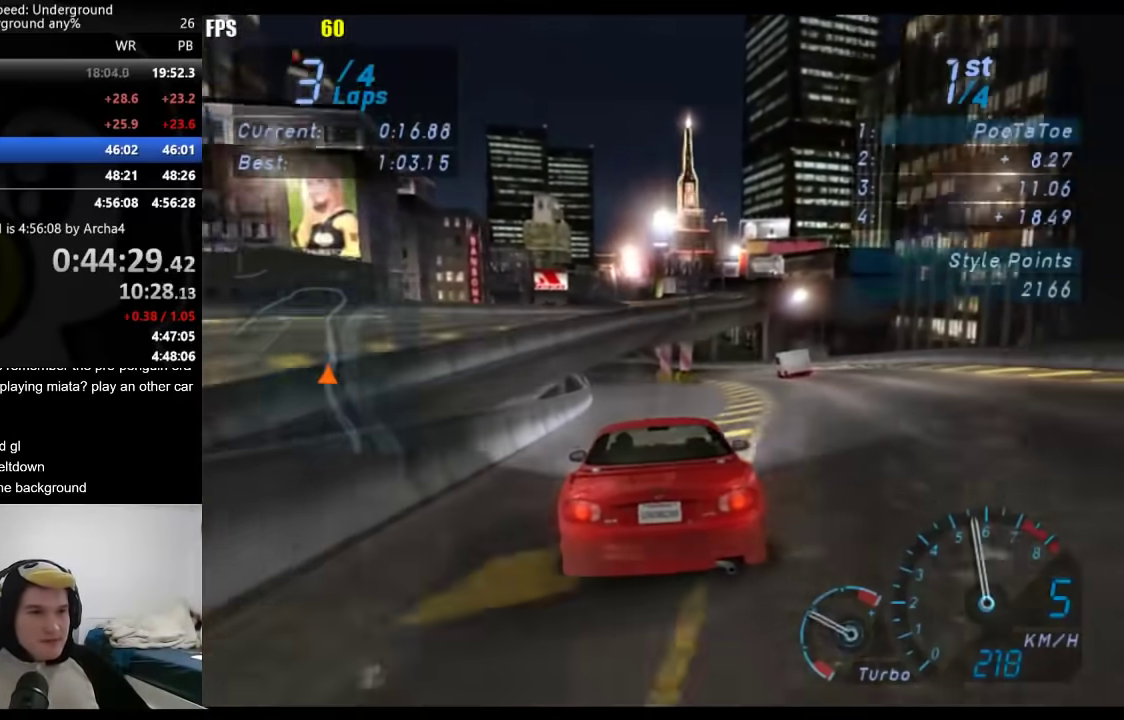
{"buttons": [], "left_stick": "center", "right_stick": "center", "events": [[183, "left_stick", "center"]]}
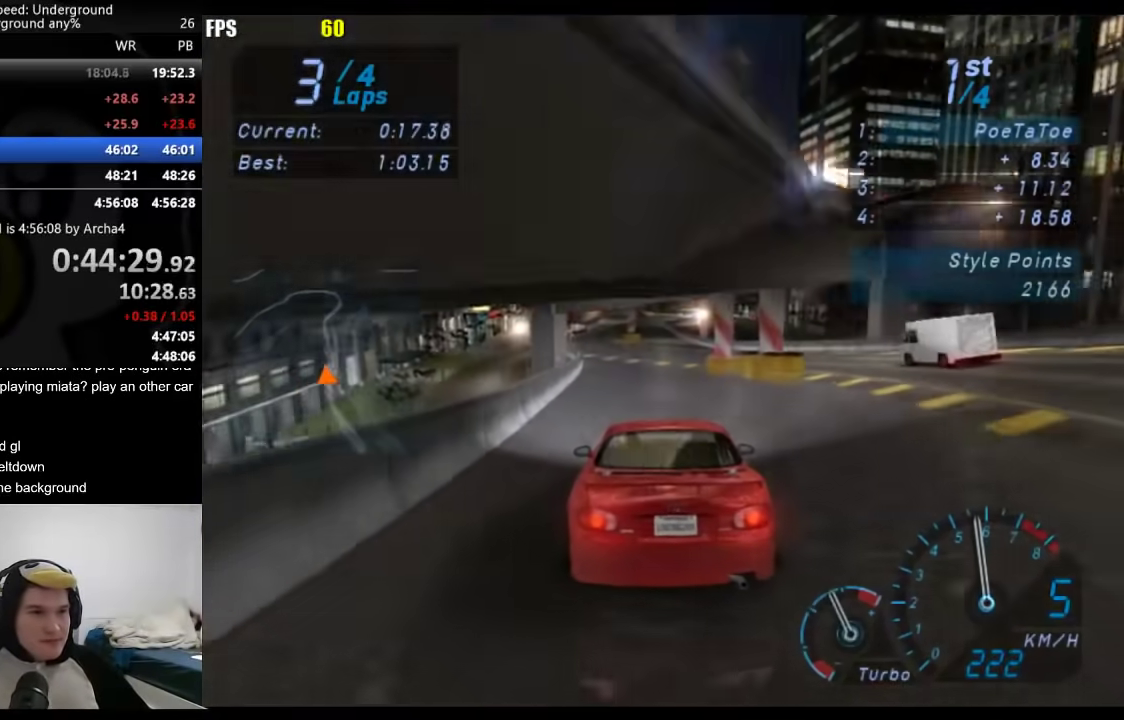
{"buttons": [], "left_stick": "center", "right_stick": "center", "events": [[100, "left_stick", "down-left"], [217, "left_stick", "center"]]}
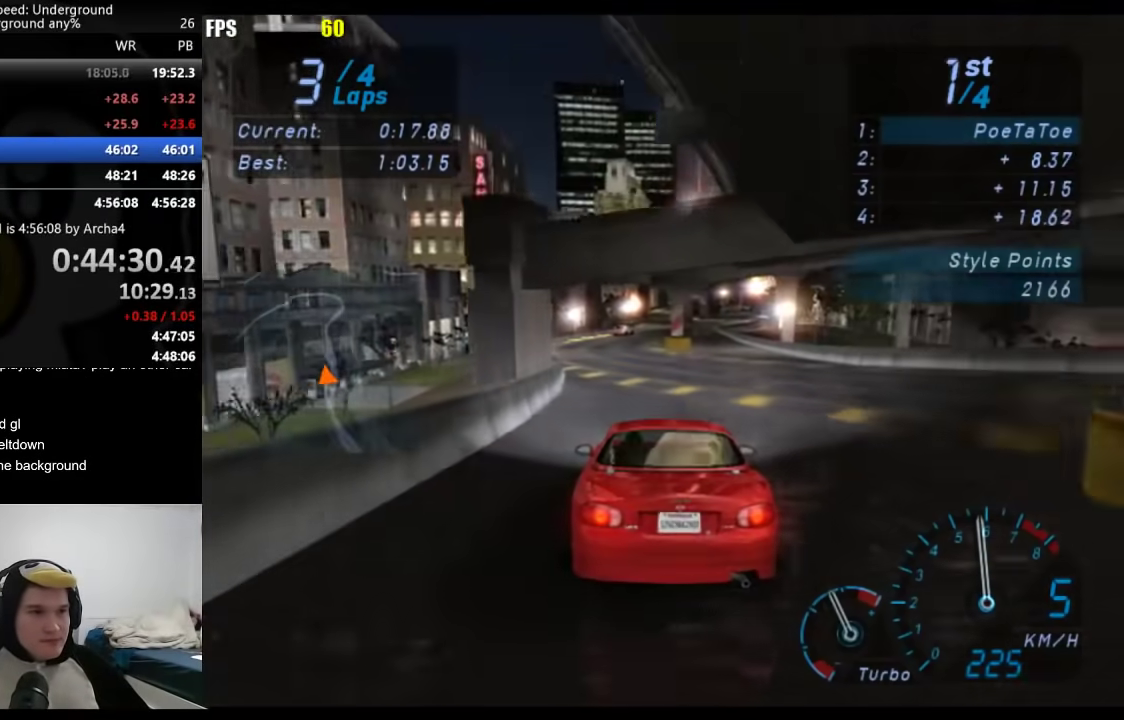
{"buttons": [], "left_stick": "right", "right_stick": "center", "events": [[417, "left_stick", "right"]]}
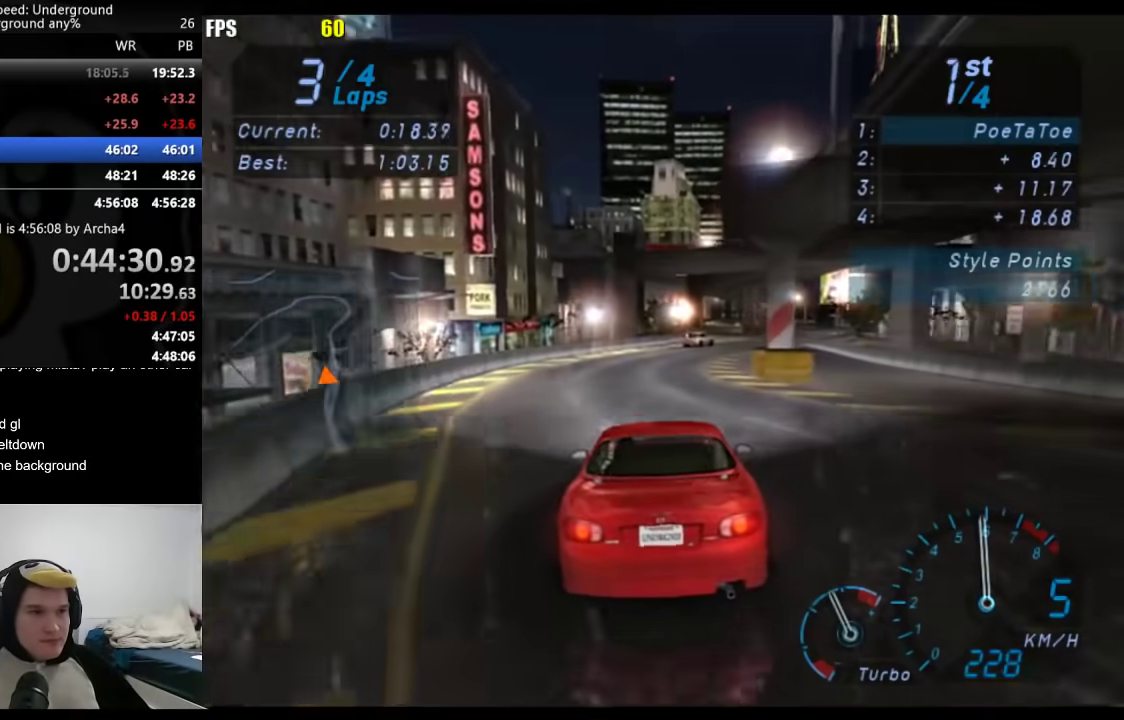
{"buttons": [], "left_stick": "center", "right_stick": "center", "events": [[50, "left_stick", "center"], [283, "left_stick", "right"], [383, "left_stick", "center"]]}
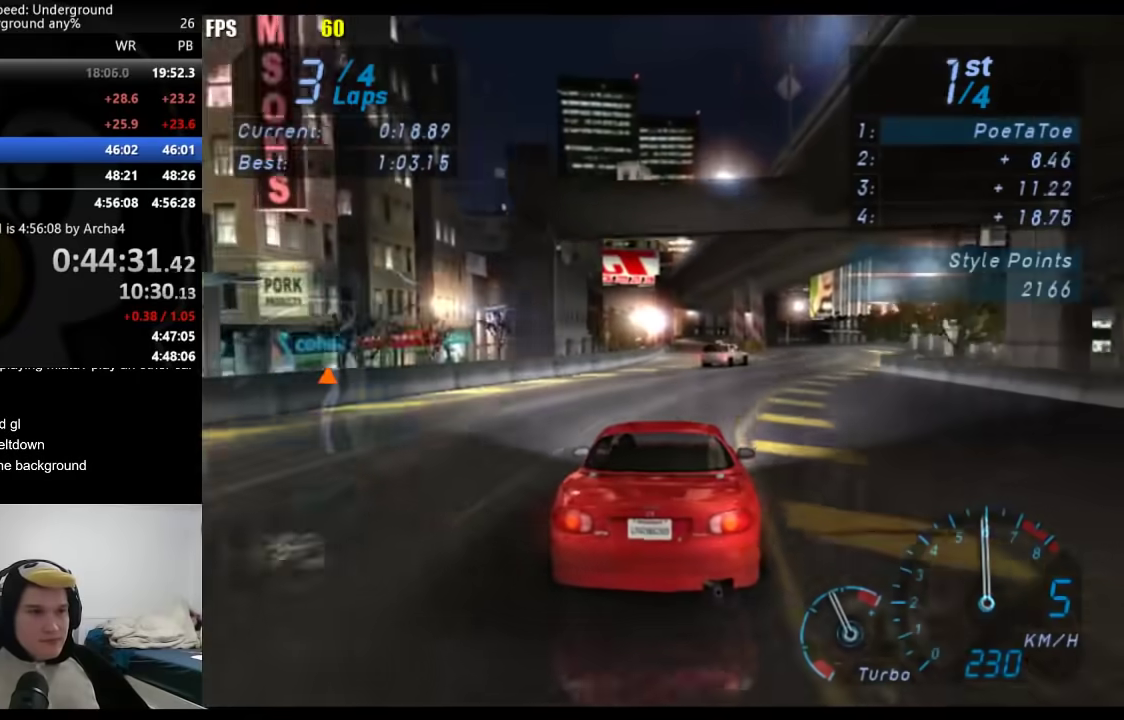
{"buttons": [], "left_stick": "center", "right_stick": "center", "events": []}
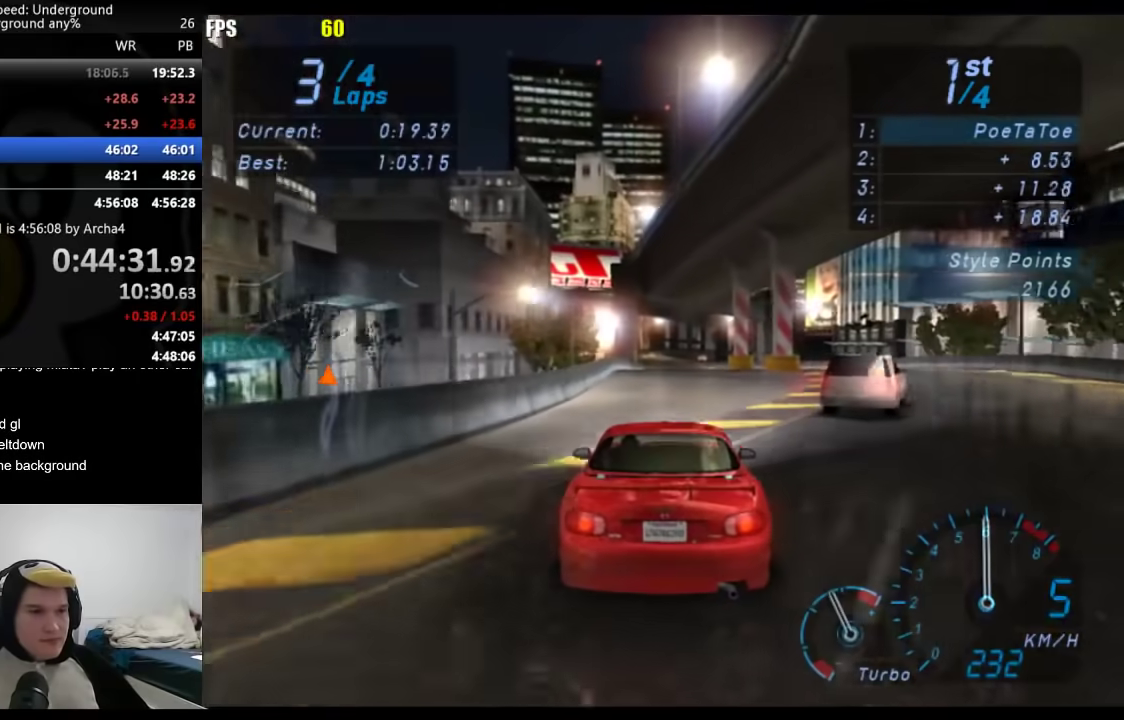
{"buttons": [], "left_stick": "center", "right_stick": "center", "events": []}
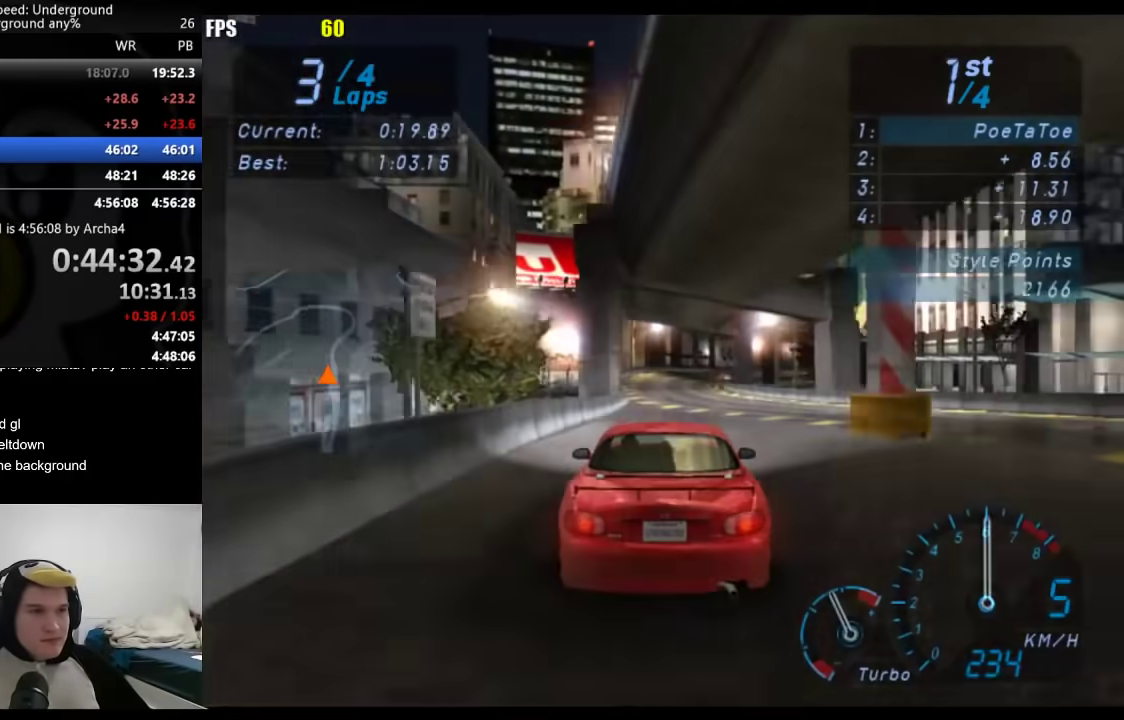
{"buttons": [], "left_stick": "right", "right_stick": "center", "events": [[500, "left_stick", "right"]]}
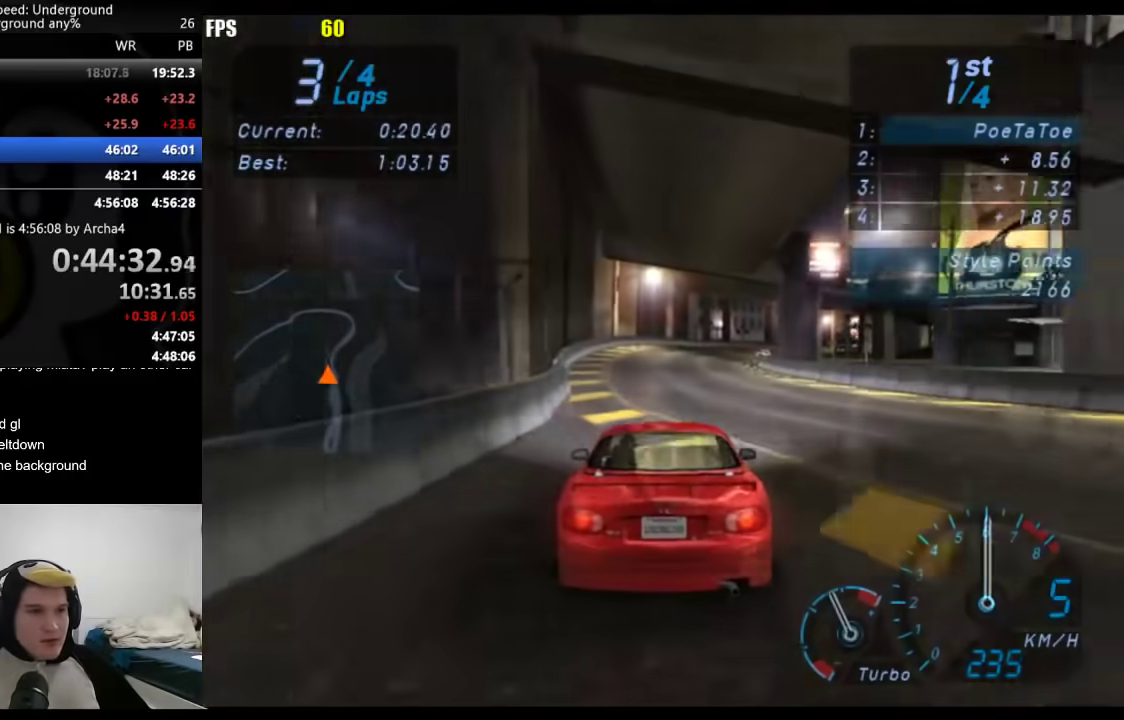
{"buttons": [], "left_stick": "center", "right_stick": "center", "events": [[100, "left_stick", "center"], [250, "left_stick", "right"], [383, "left_stick", "center"]]}
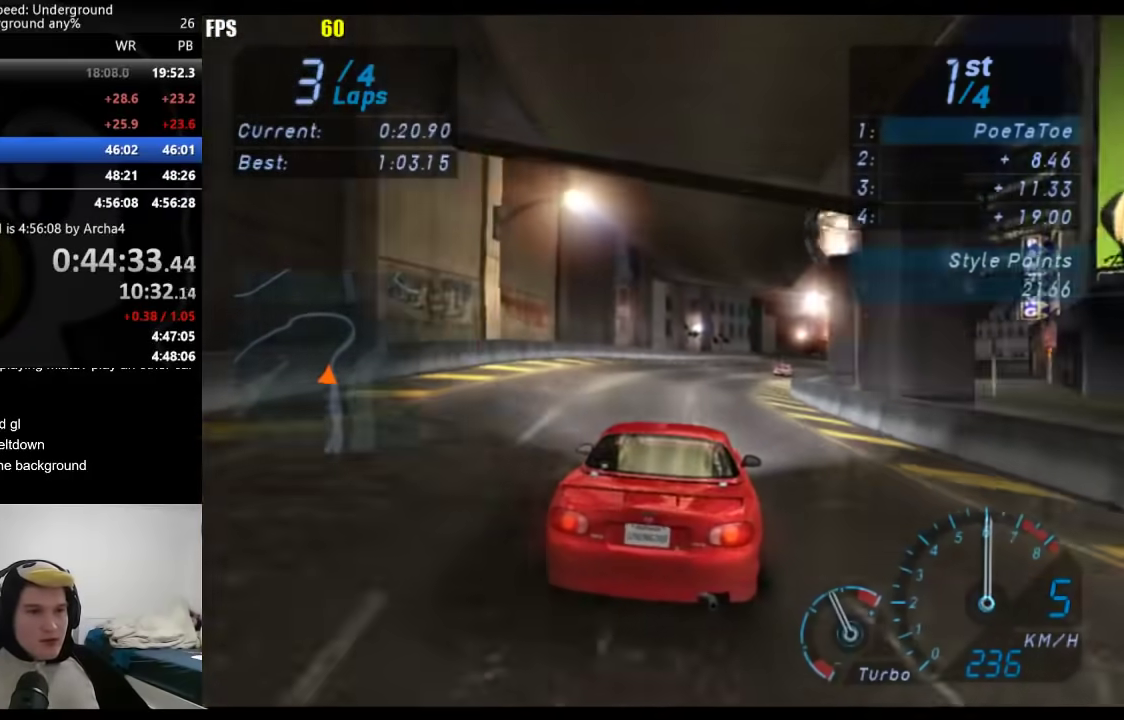
{"buttons": [], "left_stick": "center", "right_stick": "center", "events": [[33, "left_stick", "right"], [167, "left_stick", "center"], [383, "left_stick", "right"], [483, "left_stick", "center"]]}
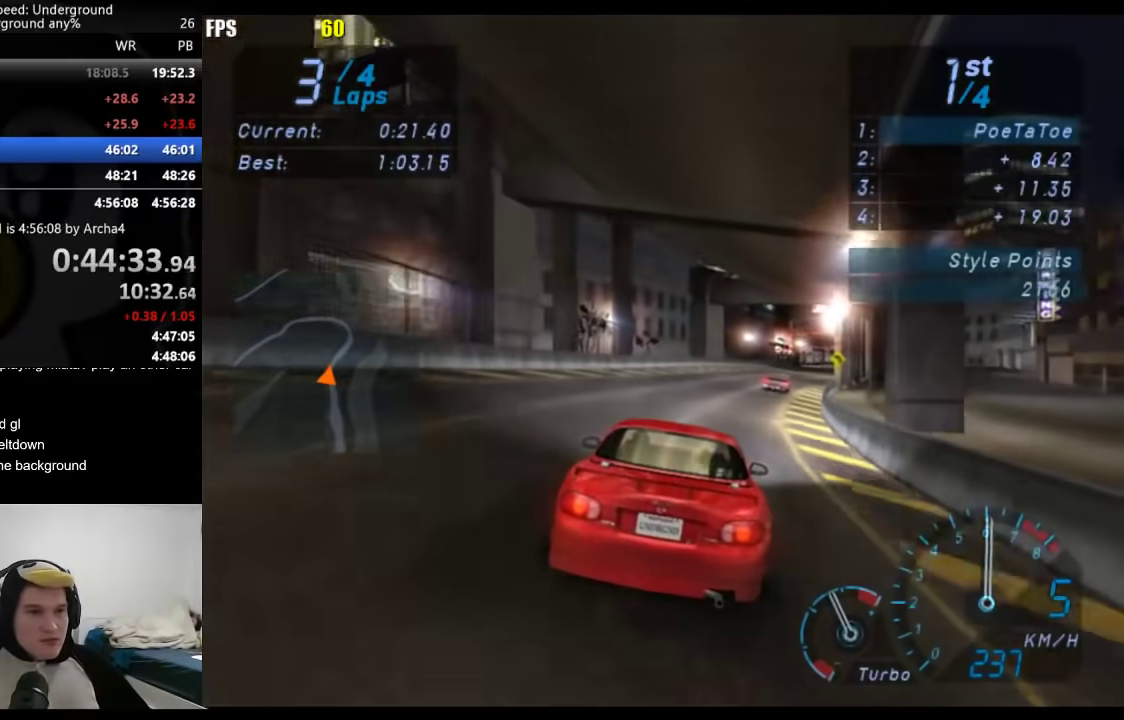
{"buttons": [], "left_stick": "right", "right_stick": "center", "events": [[133, "left_stick", "right"], [283, "left_stick", "center"], [417, "left_stick", "right"]]}
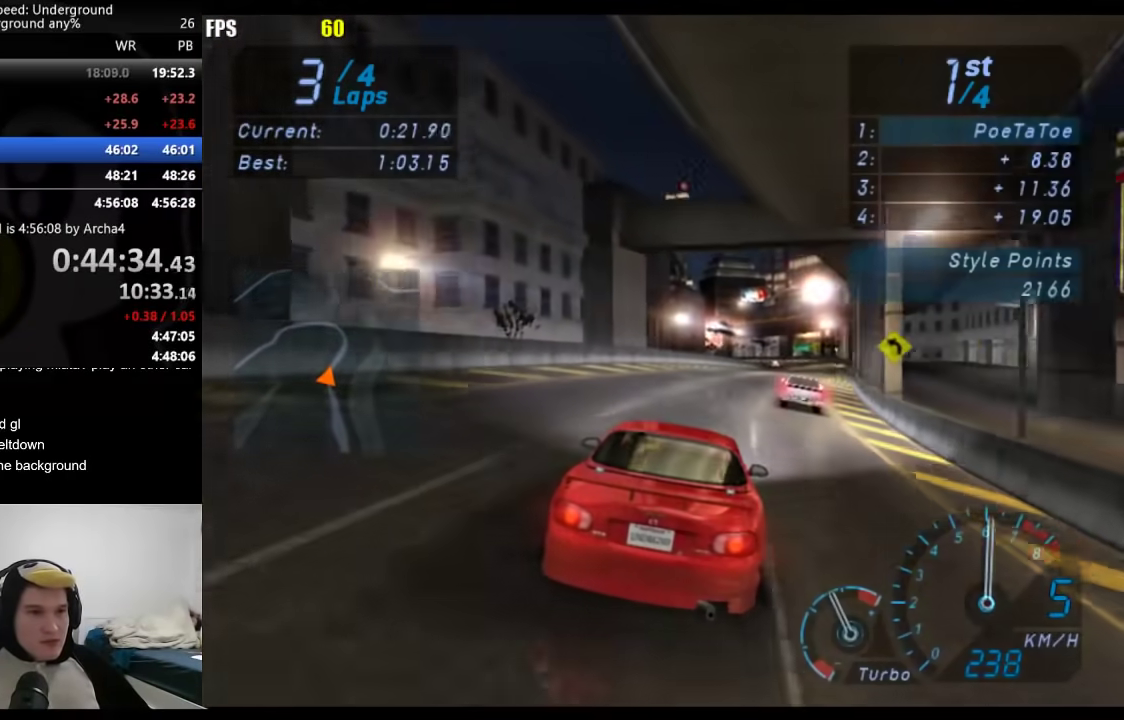
{"buttons": [], "left_stick": "right", "right_stick": "center", "events": [[100, "left_stick", "center"], [200, "left_stick", "right"], [367, "left_stick", "center"], [467, "left_stick", "right"]]}
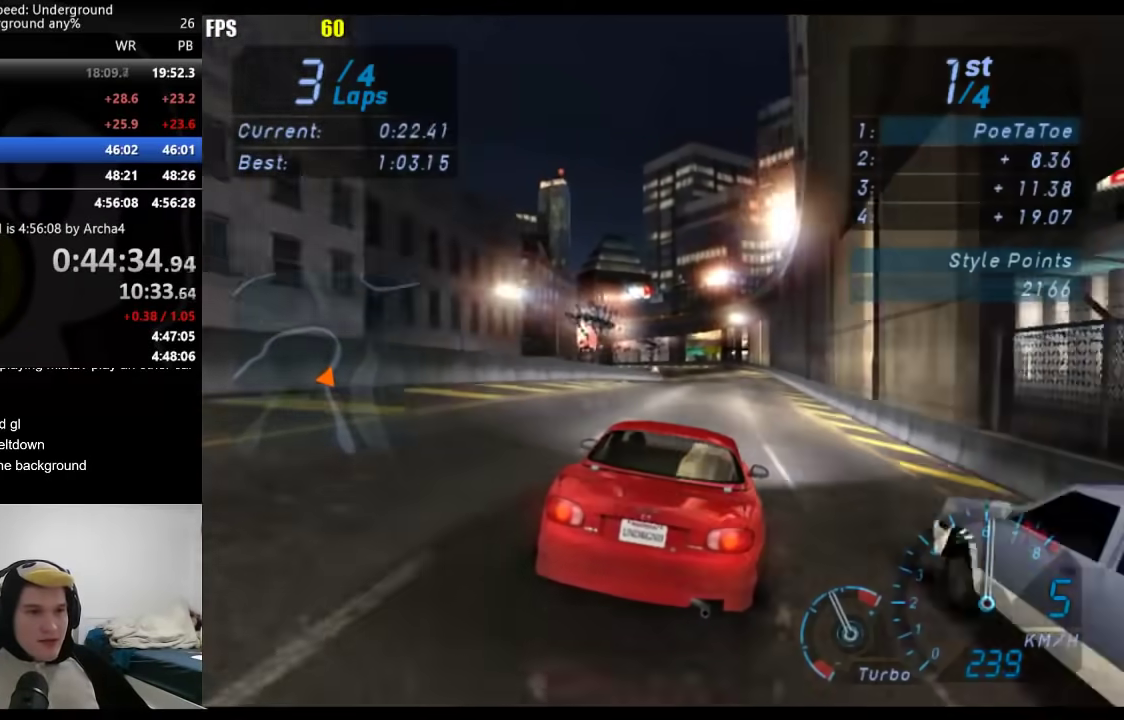
{"buttons": [], "left_stick": "down-left", "right_stick": "center", "events": [[100, "left_stick", "center"], [500, "left_stick", "down-left"]]}
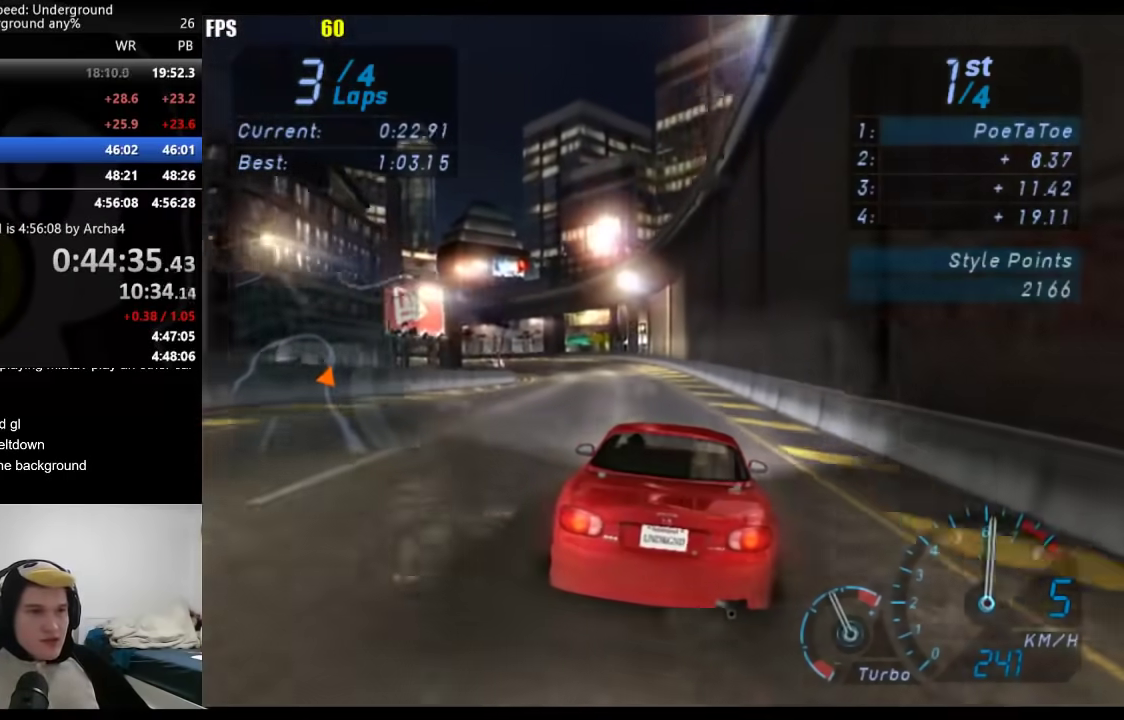
{"buttons": [], "left_stick": "down-left", "right_stick": "center", "events": [[217, "left_stick", "center"], [367, "left_stick", "down-left"]]}
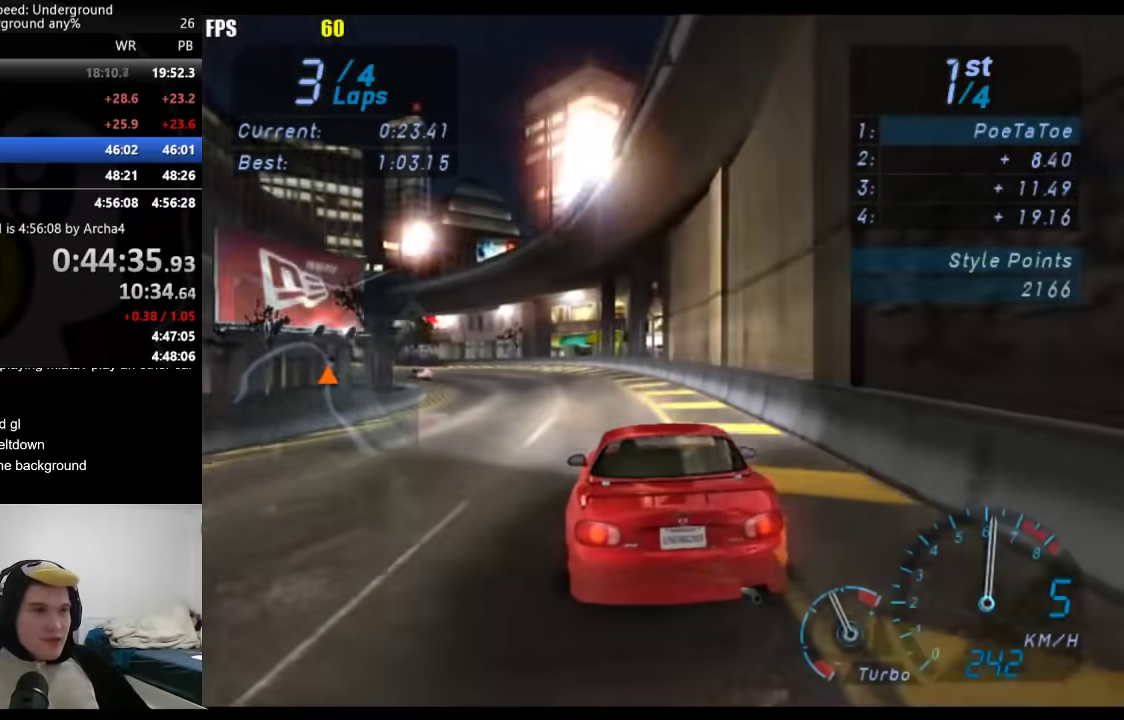
{"buttons": [], "left_stick": "down-left", "right_stick": "center", "events": [[67, "left_stick", "center"], [200, "left_stick", "down-left"]]}
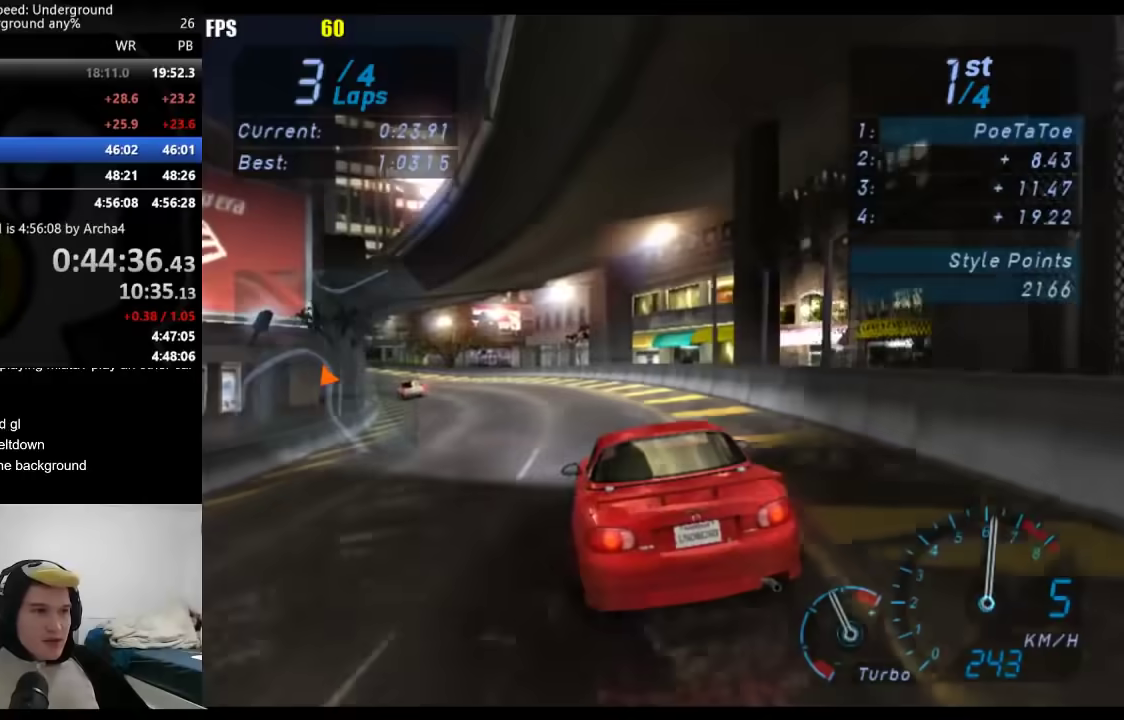
{"buttons": [], "left_stick": "down-left", "right_stick": "center", "events": []}
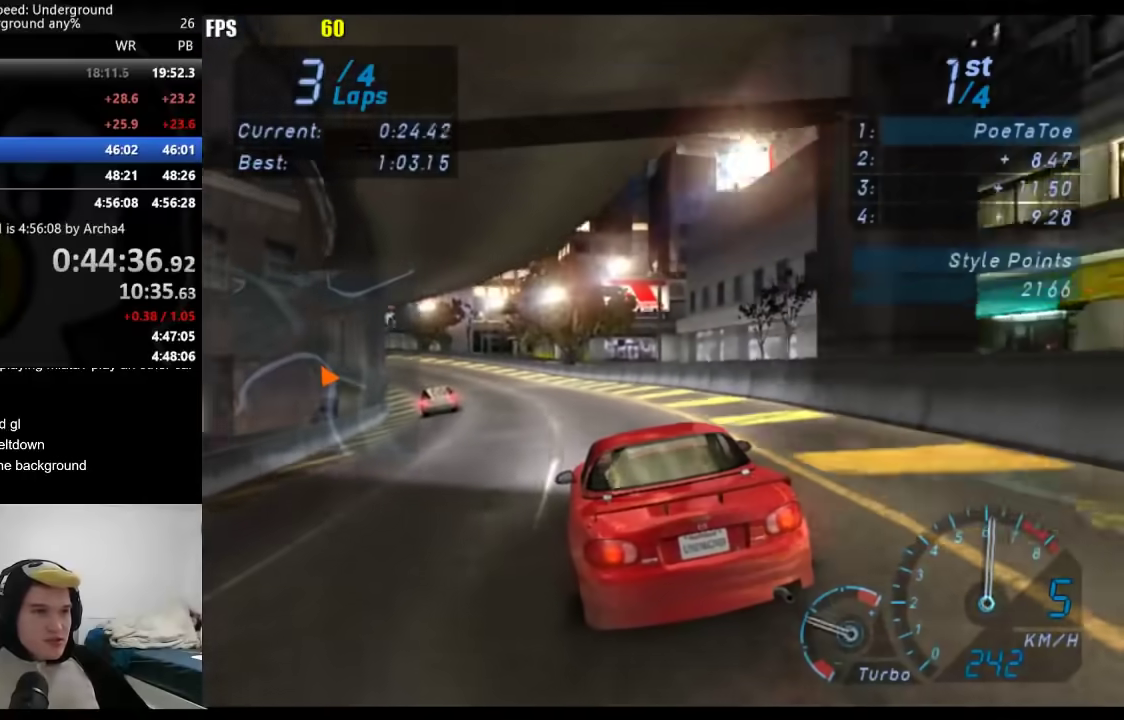
{"buttons": [], "left_stick": "down-left", "right_stick": "center", "events": []}
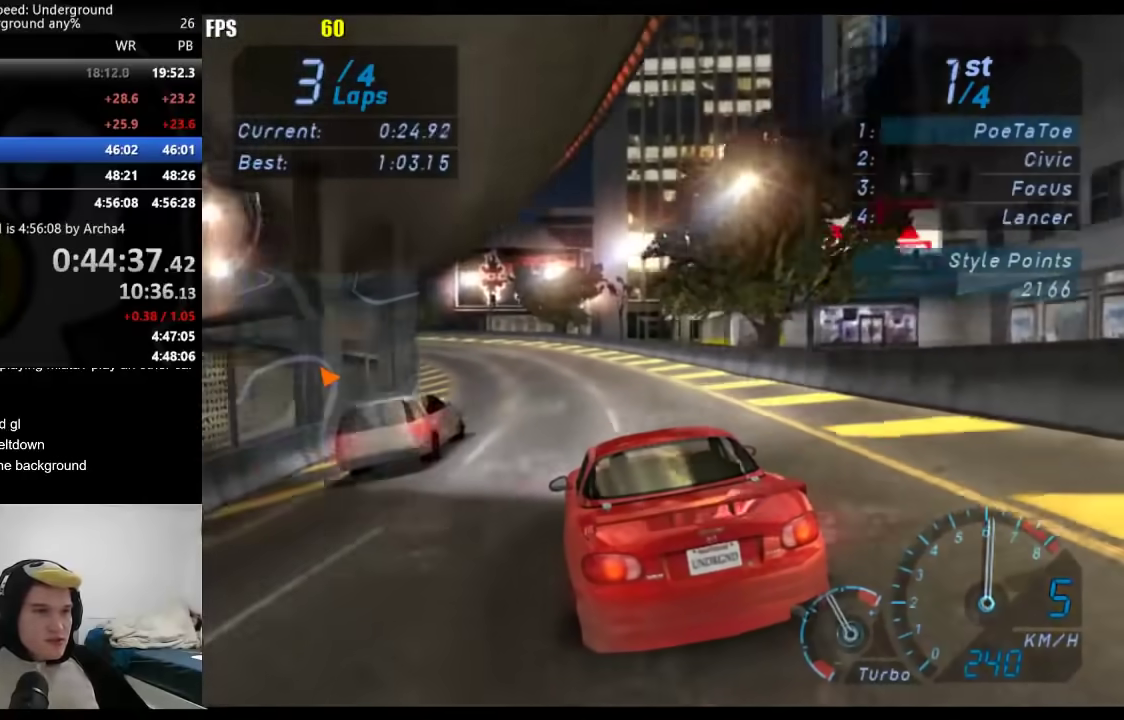
{"buttons": [], "left_stick": "down-left", "right_stick": "center", "events": []}
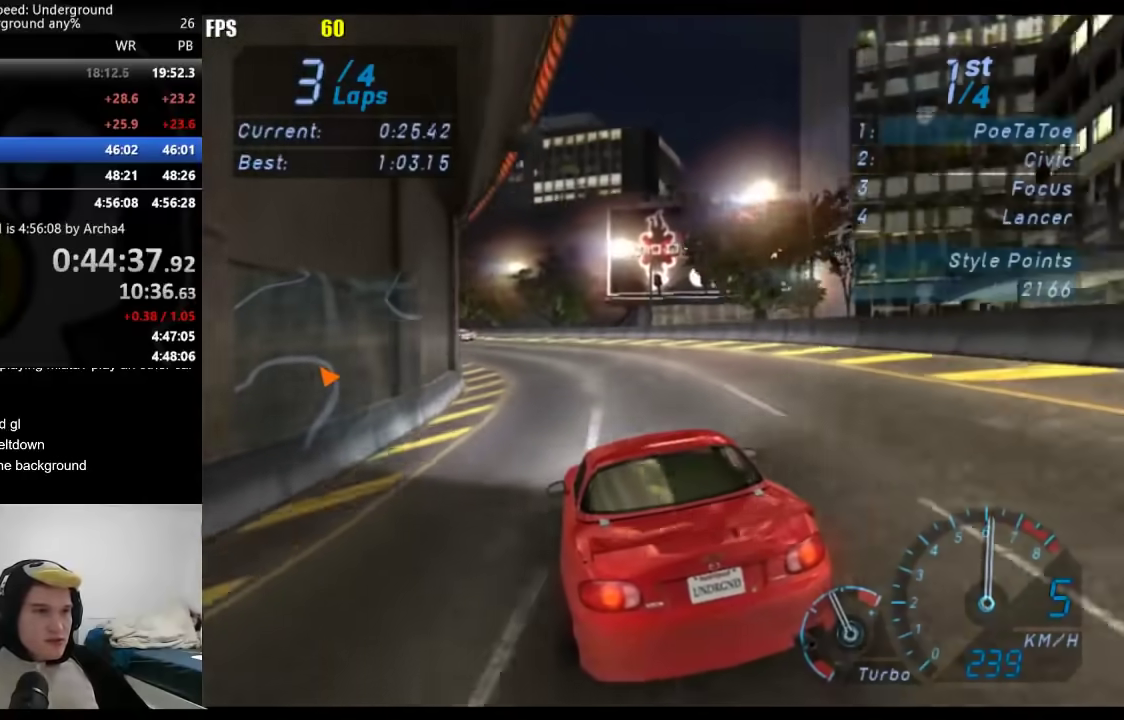
{"buttons": [], "left_stick": "down-left", "right_stick": "center", "events": []}
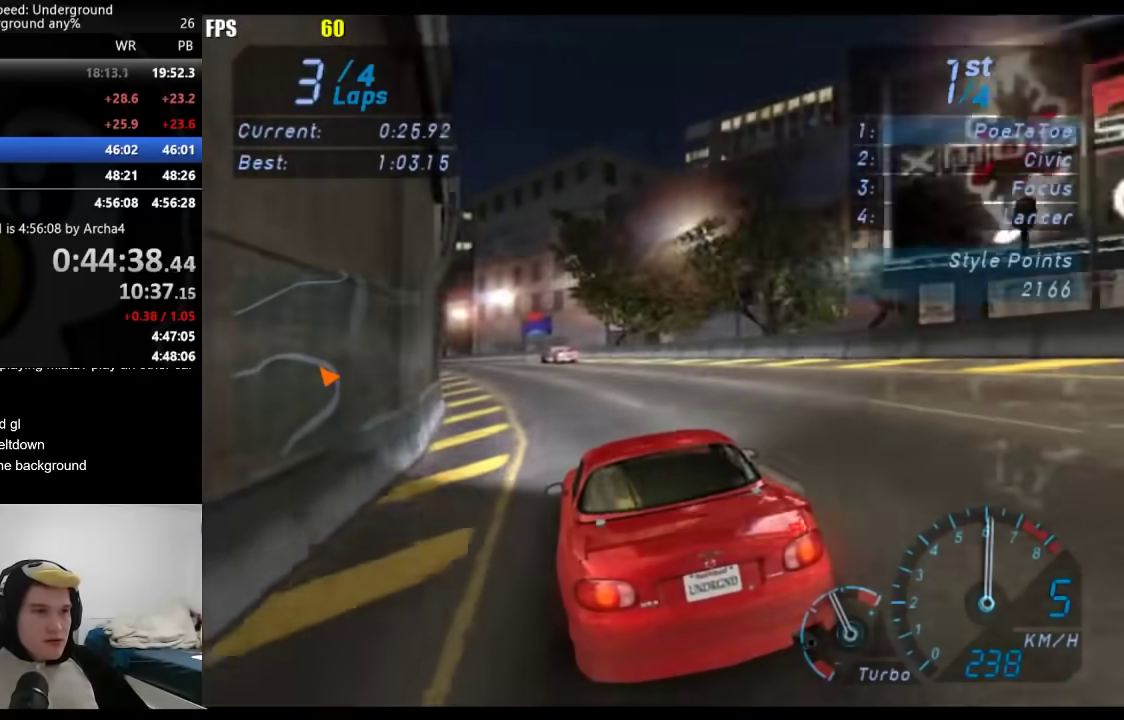
{"buttons": [], "left_stick": "center", "right_stick": "center", "events": [[150, "left_stick", "center"], [233, "left_stick", "down-left"], [450, "left_stick", "center"]]}
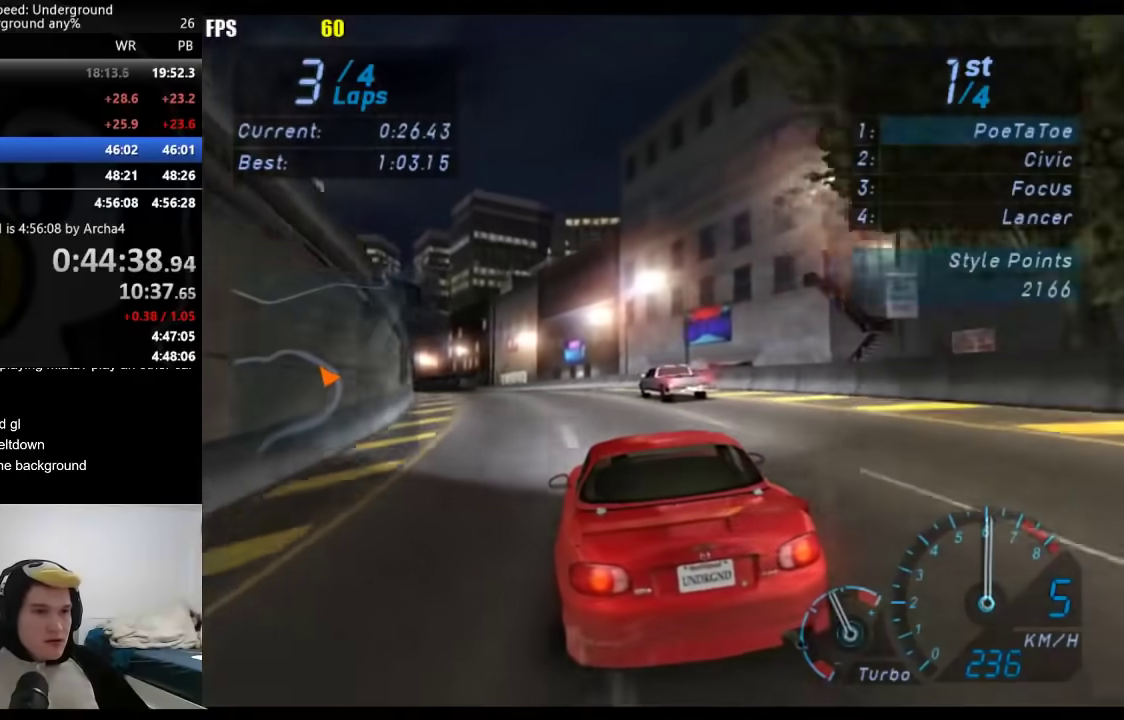
{"buttons": [], "left_stick": "down-left", "right_stick": "center", "events": [[83, "left_stick", "down-left"], [233, "left_stick", "center"], [350, "left_stick", "down-left"]]}
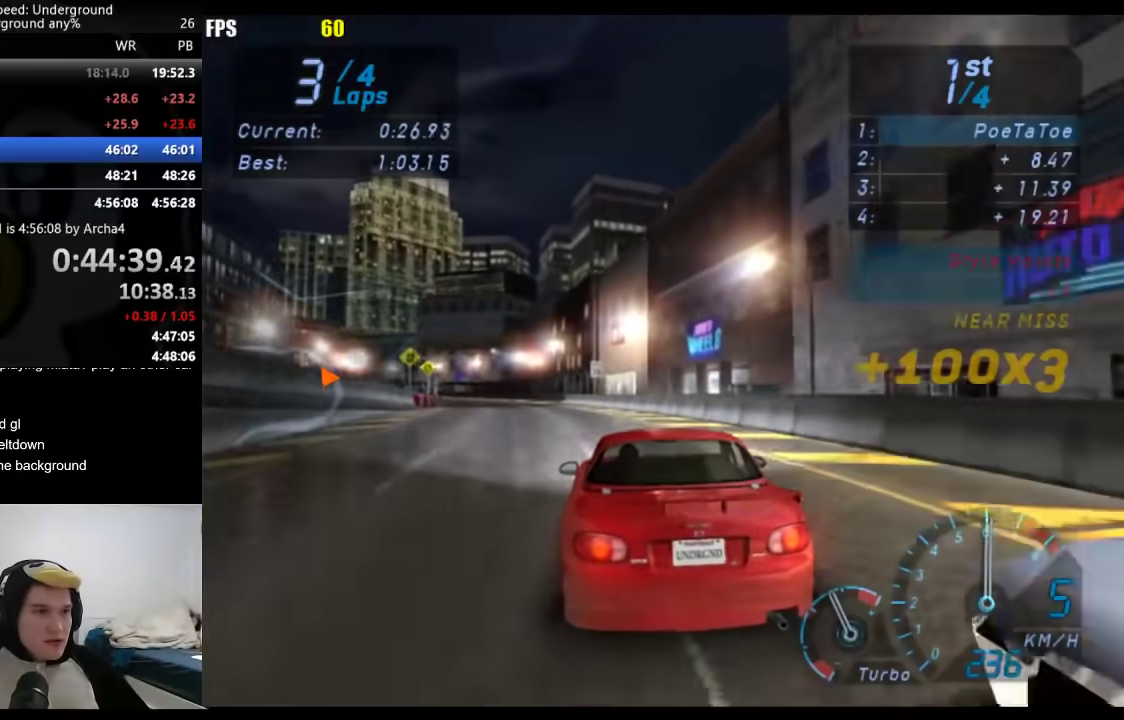
{"buttons": [], "left_stick": "down-left", "right_stick": "center", "events": [[17, "left_stick", "center"], [100, "left_stick", "down-left"]]}
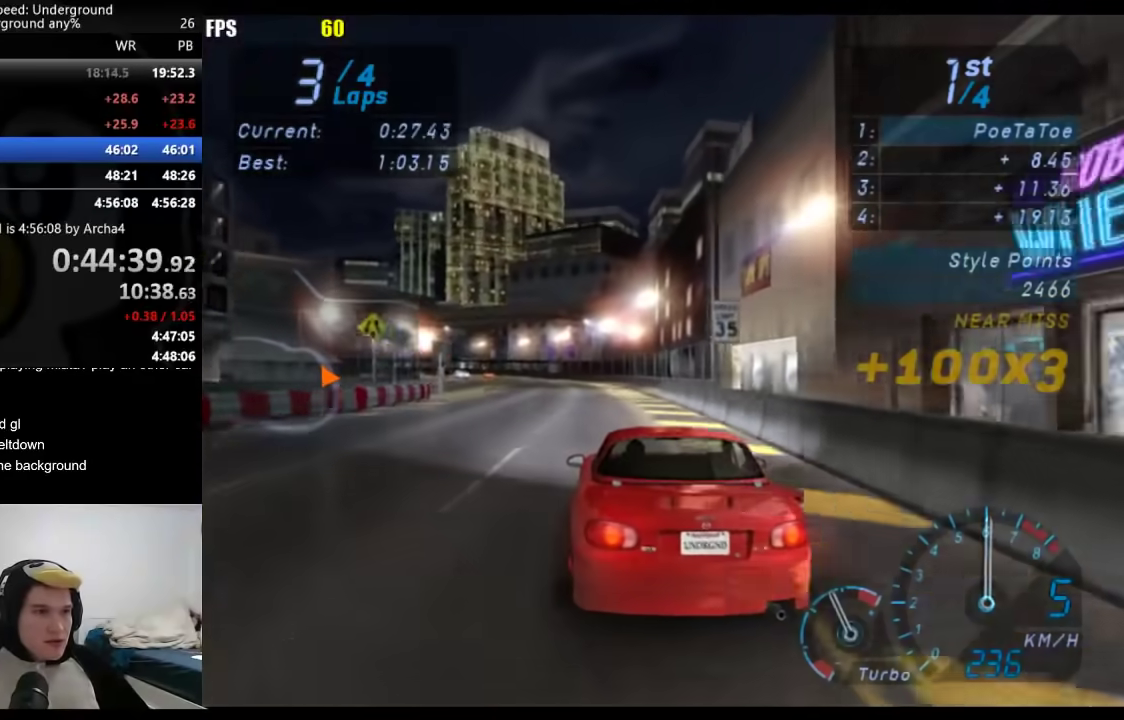
{"buttons": [], "left_stick": "center", "right_stick": "center", "events": [[50, "left_stick", "center"]]}
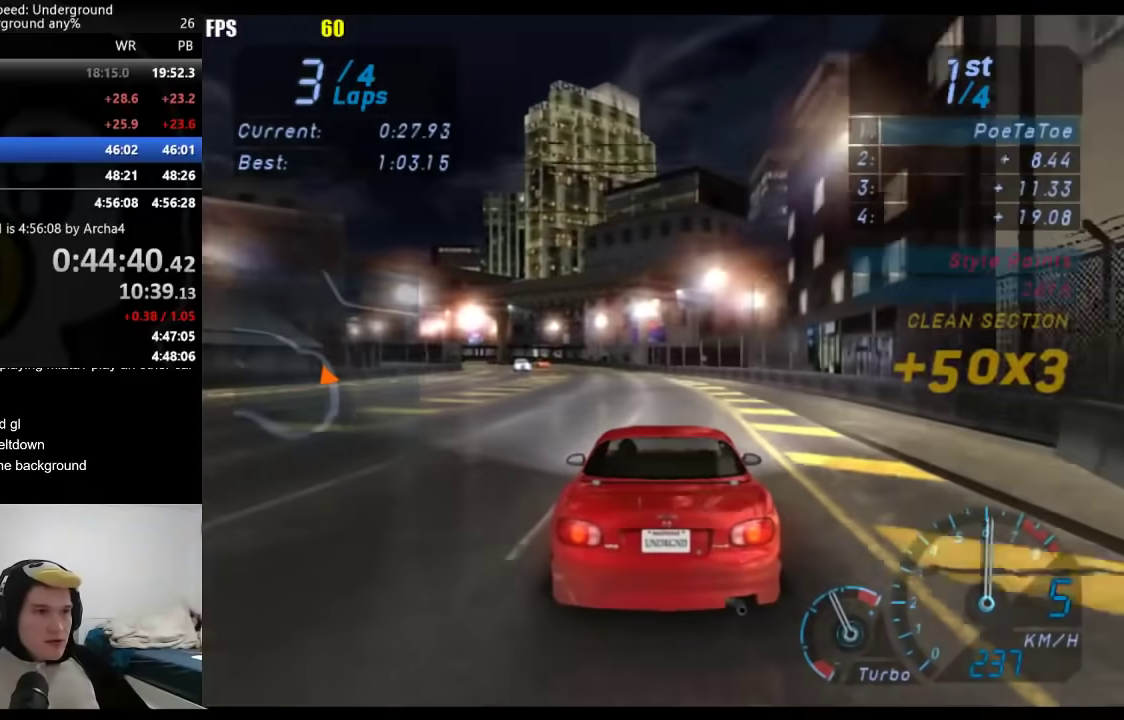
{"buttons": [], "left_stick": "down-left", "right_stick": "center", "events": [[67, "left_stick", "down-left"]]}
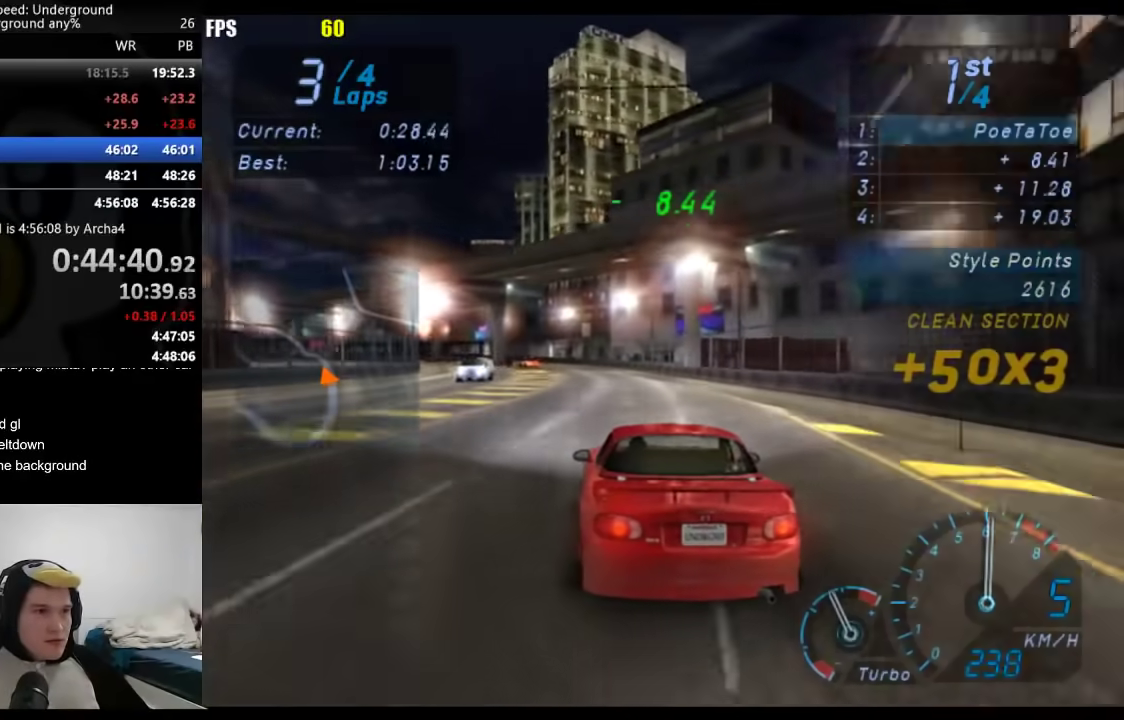
{"buttons": [], "left_stick": "down-left", "right_stick": "center", "events": [[217, "left_stick", "center"], [350, "left_stick", "down-left"]]}
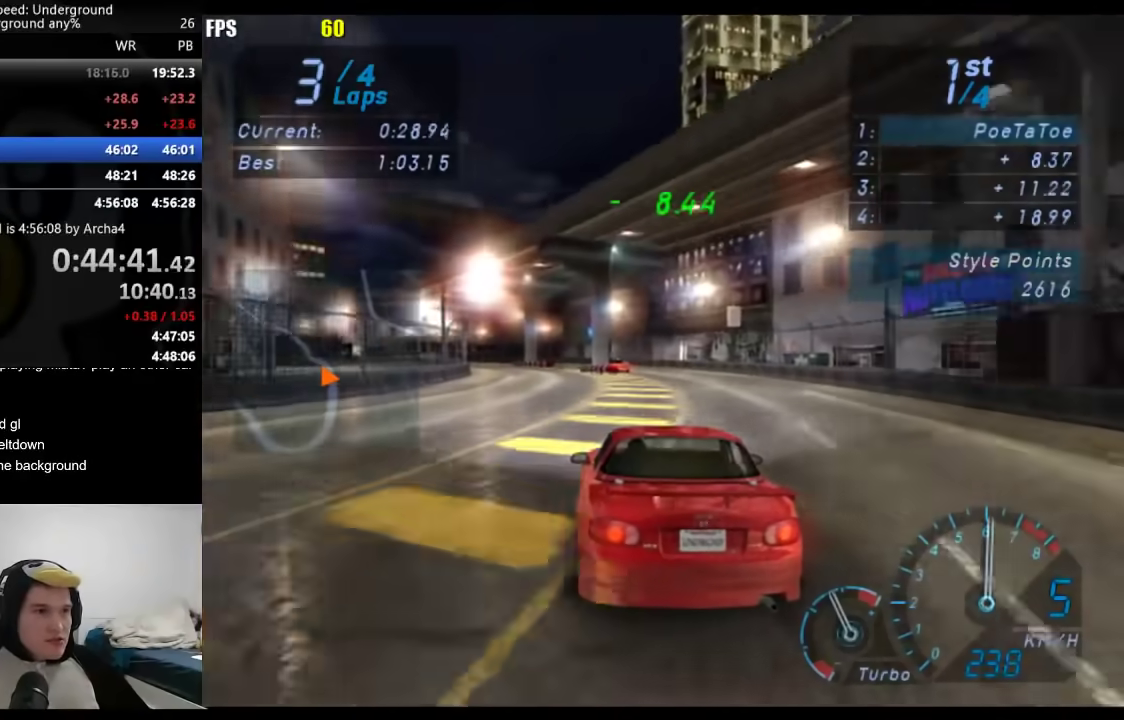
{"buttons": [], "left_stick": "left", "right_stick": "center", "events": [[350, "left_stick", "center"], [467, "left_stick", "left"]]}
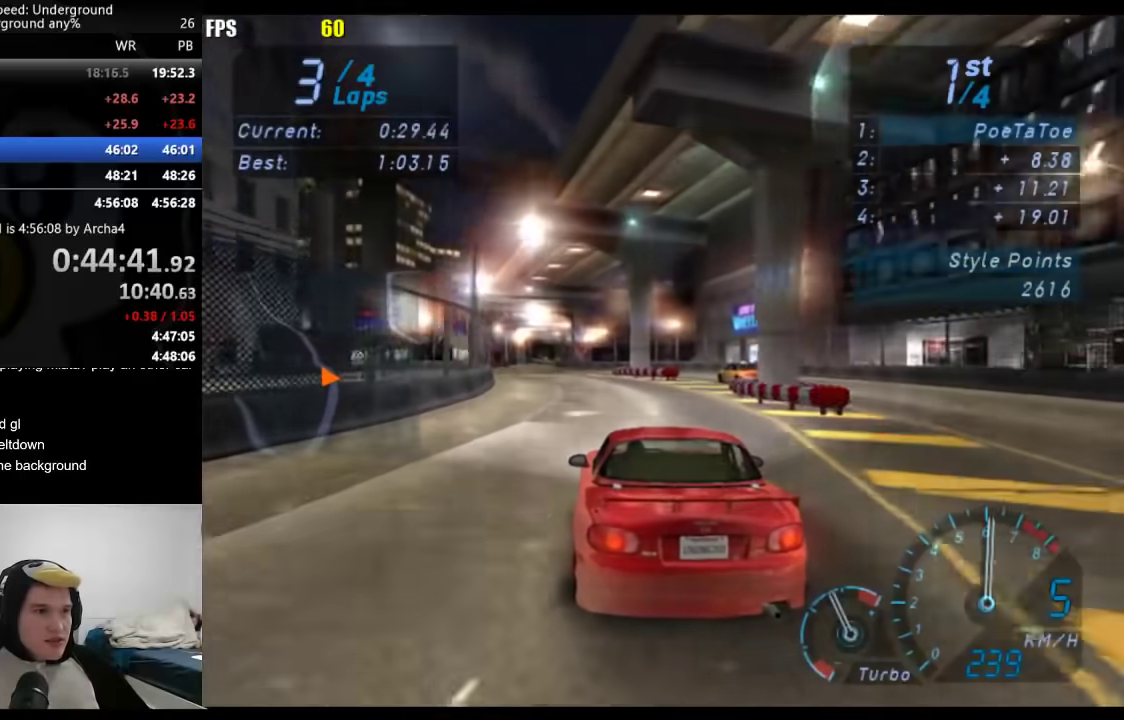
{"buttons": [], "left_stick": "center", "right_stick": "center", "events": [[17, "left_stick", "down-left"], [167, "left_stick", "center"], [267, "left_stick", "down-left"], [417, "left_stick", "center"]]}